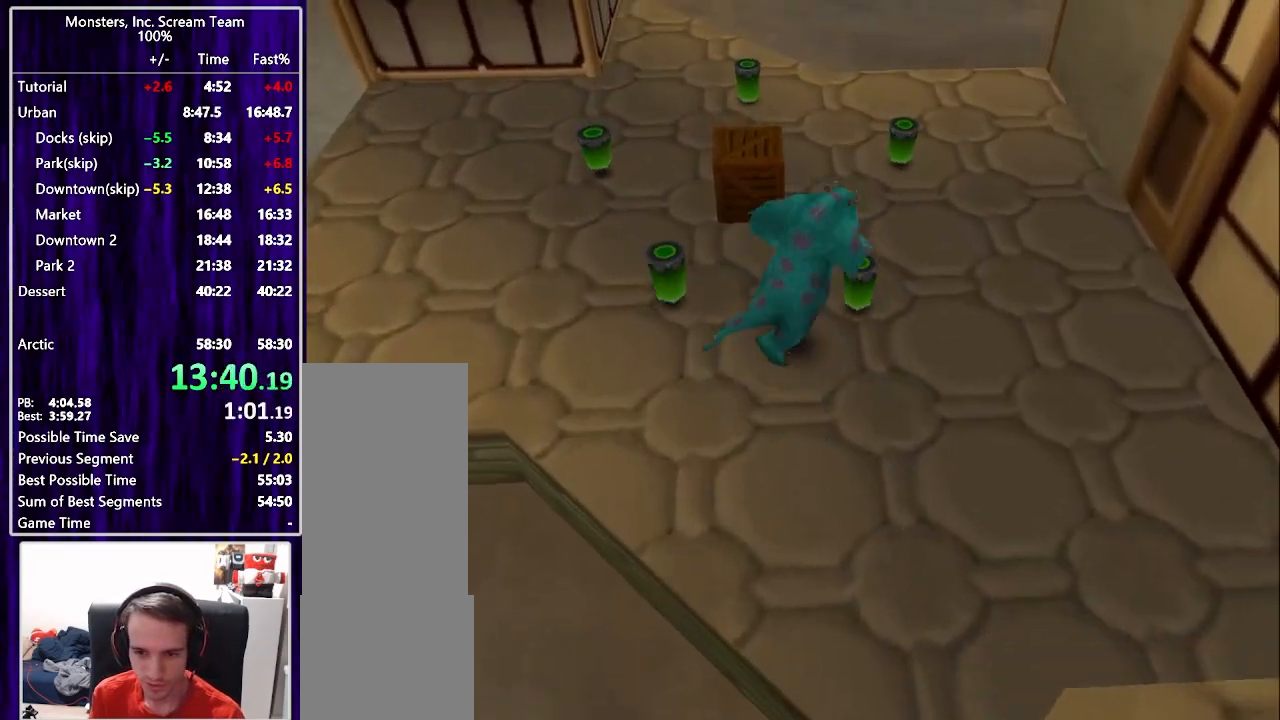
Gameplay with a controller (PlayStation layout); each line is a JSON object with the inputs held at the frame after it (dt_ms = milliseconds from this image to that frame). "button_events" lists button changes between this image and that frame as [ms after this image, input, new state], when the widget could be followed in between (sticks are given only as held states). This document gives stick clicks only as held states, not as events. Not read: L3 left_stick.
{"dt_ms": 1000, "buttons": ["DPAD_UP", "DPAD_LEFT"], "right_stick": "center", "button_events": [[133, "DPAD_RIGHT", "up"], [517, "DPAD_LEFT", "down"]]}
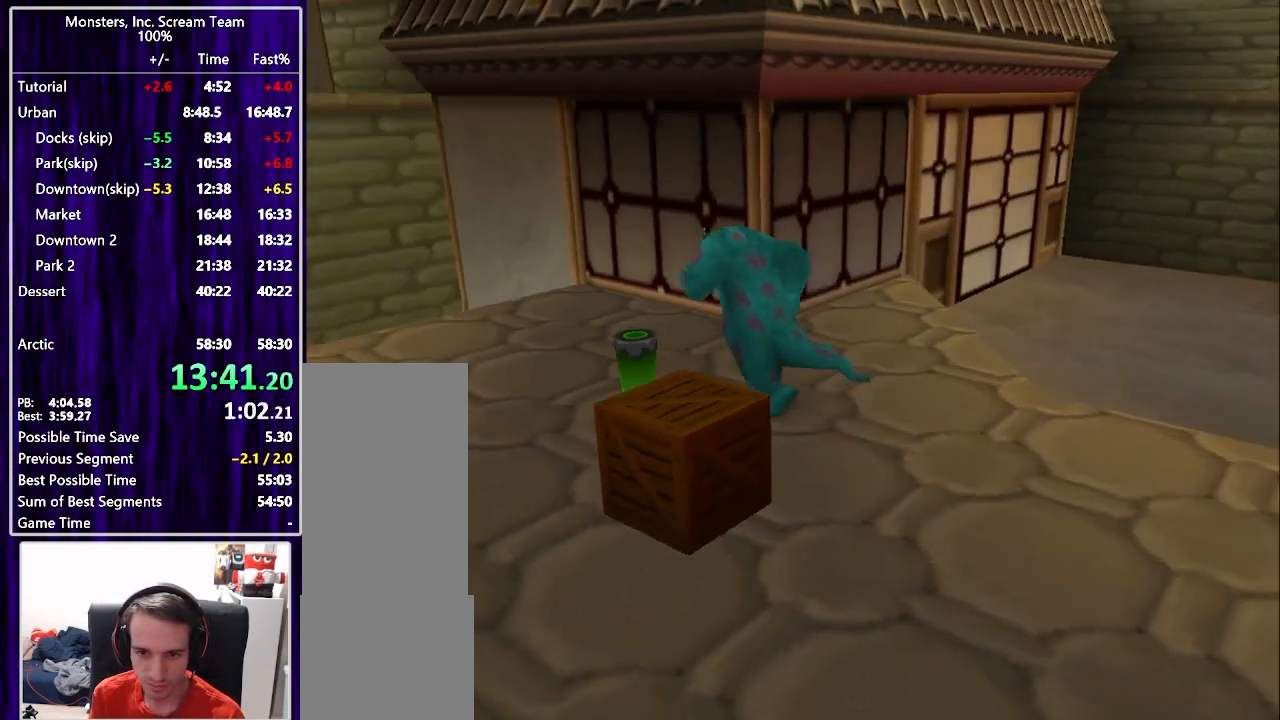
{"dt_ms": 500, "buttons": ["DPAD_UP"], "right_stick": "center", "button_events": [[450, "DPAD_LEFT", "up"]]}
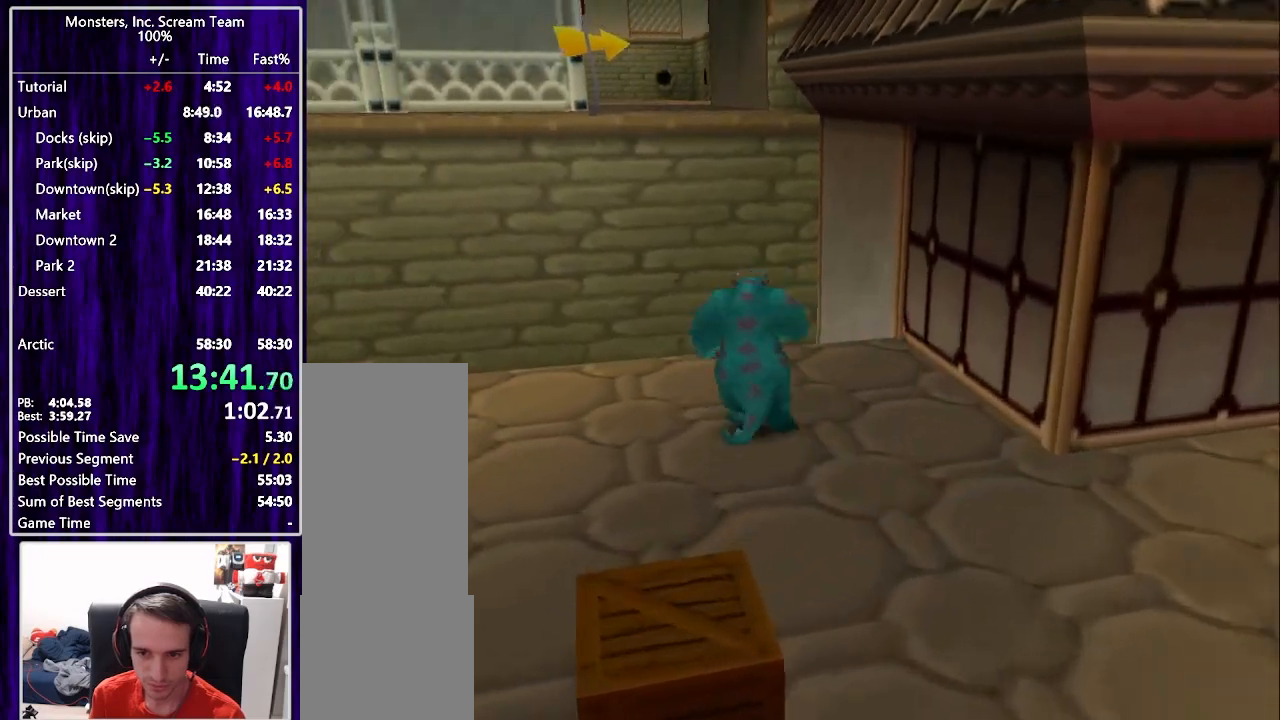
{"dt_ms": 500, "buttons": ["DPAD_UP"], "right_stick": "center", "button_events": [[17, "CROSS", "down"], [150, "CROSS", "up"], [200, "CROSS", "down"], [333, "CROSS", "up"]]}
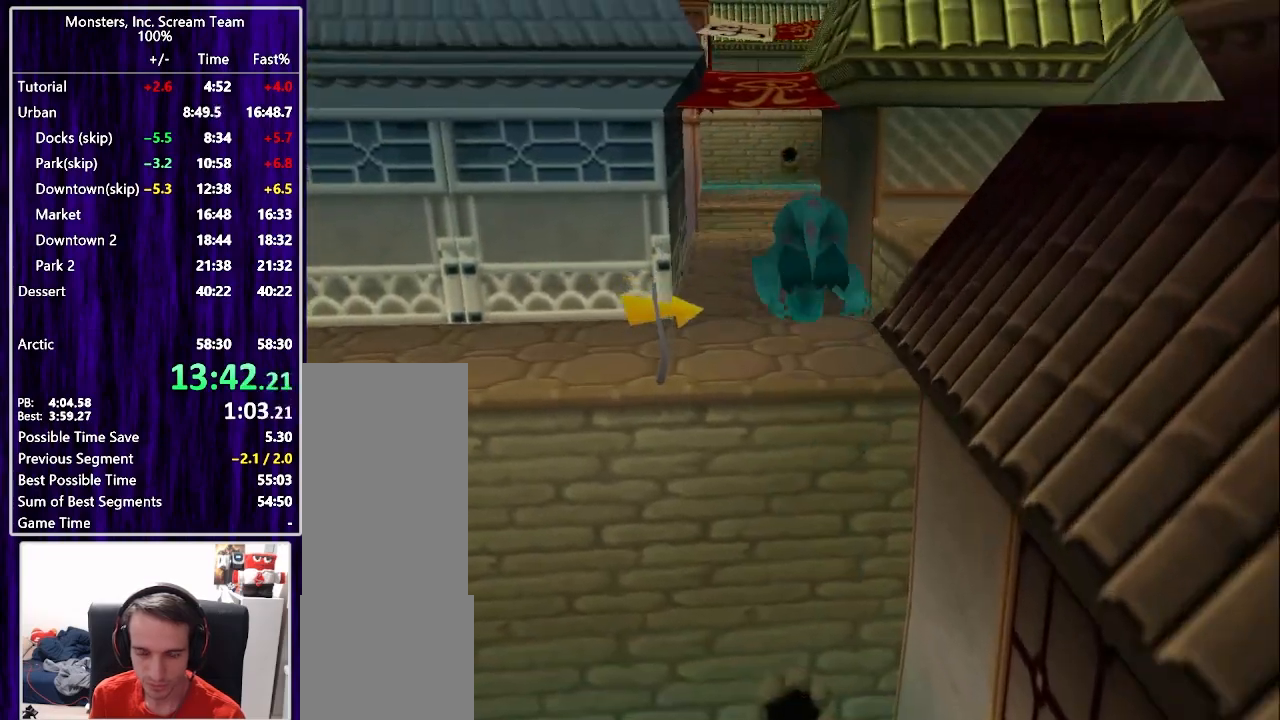
{"dt_ms": 500, "buttons": ["DPAD_UP"], "right_stick": "center", "button_events": []}